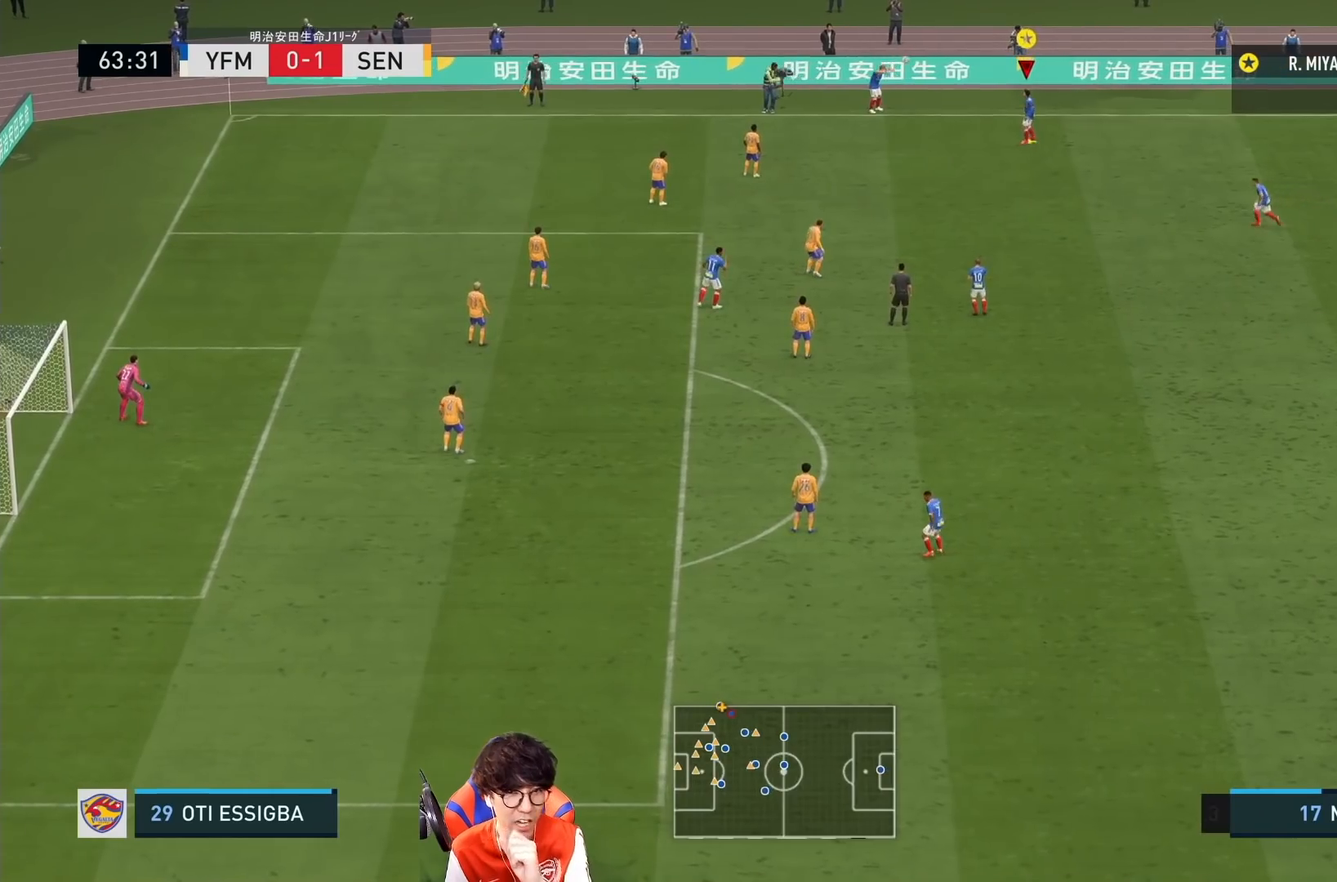
Gameplay with a controller (PlayStation layout); each line is a JSON object with the inputs held at the frame after it. "events" lists button and stick changes between this image and that frame as [ms after this image, input, new state], when the widget could be followed in between. Not read: L3 R3.
{"buttons": [], "left_stick": "center", "right_stick": "center", "events": []}
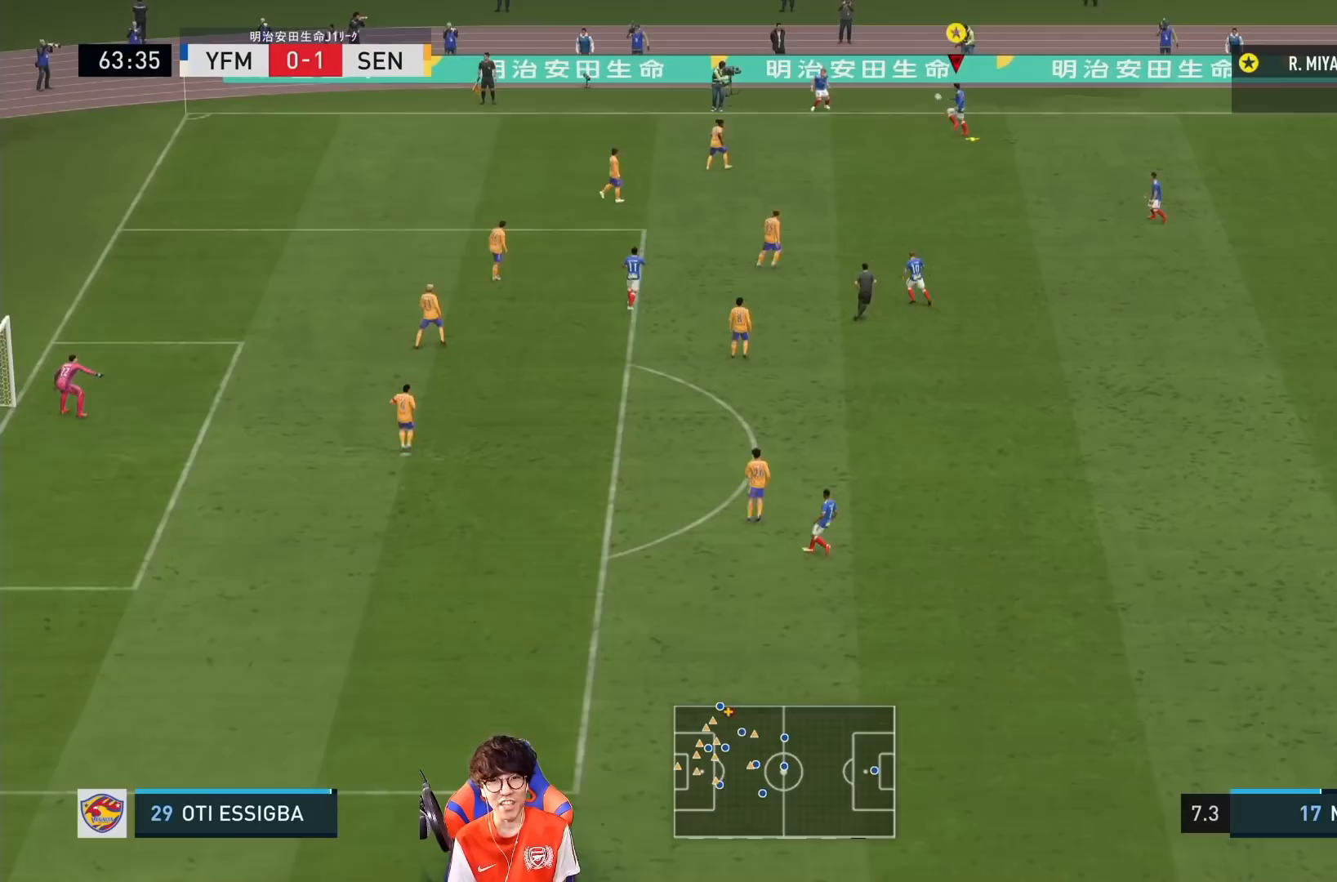
{"buttons": [], "left_stick": "down-right", "right_stick": "center", "events": [[250, "left_stick", "down-right"]]}
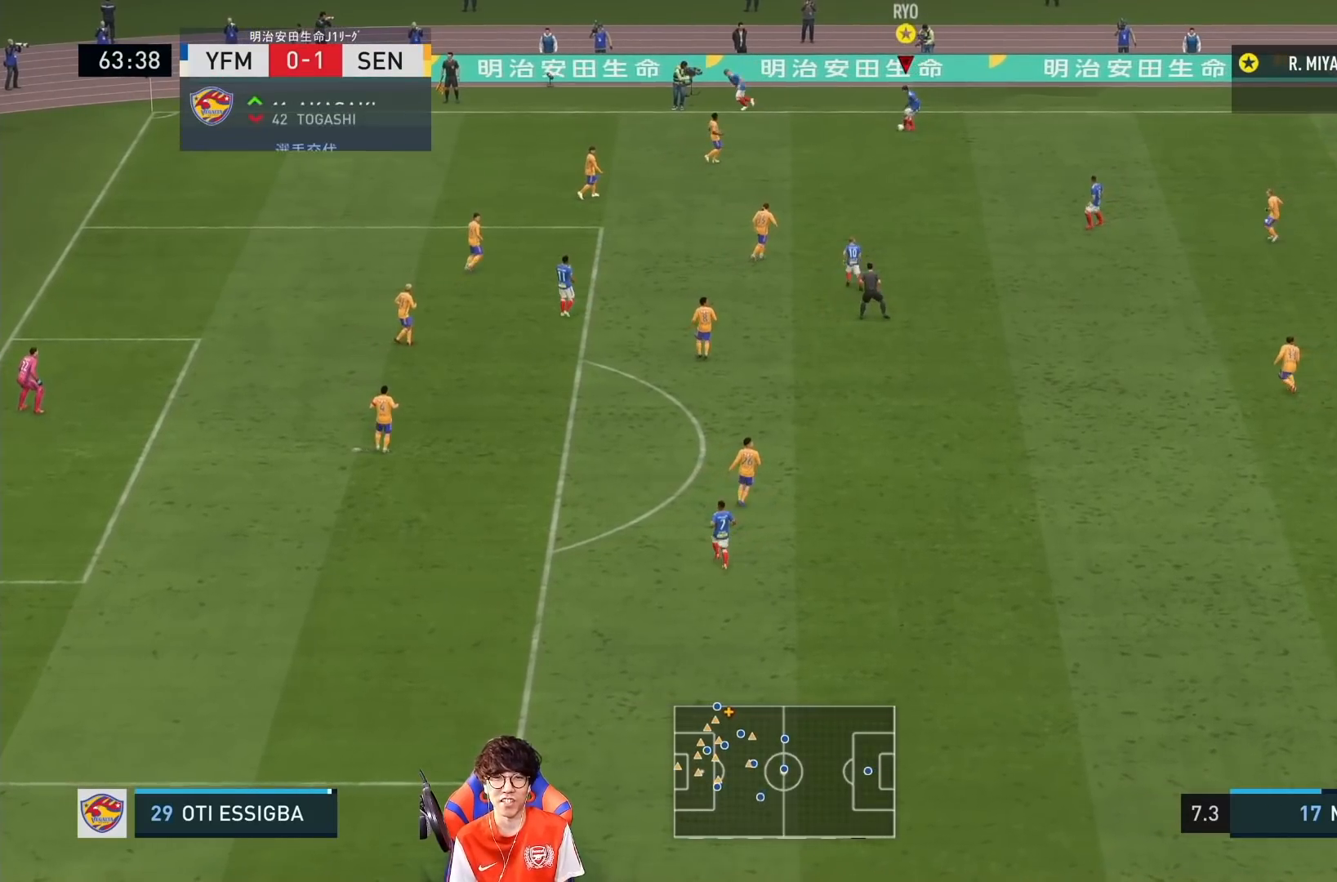
{"buttons": [], "left_stick": "center", "right_stick": "center", "events": [[117, "CROSS", "down"], [183, "L1", "down"], [283, "CROSS", "up"], [317, "L1", "up"], [500, "left_stick", "center"]]}
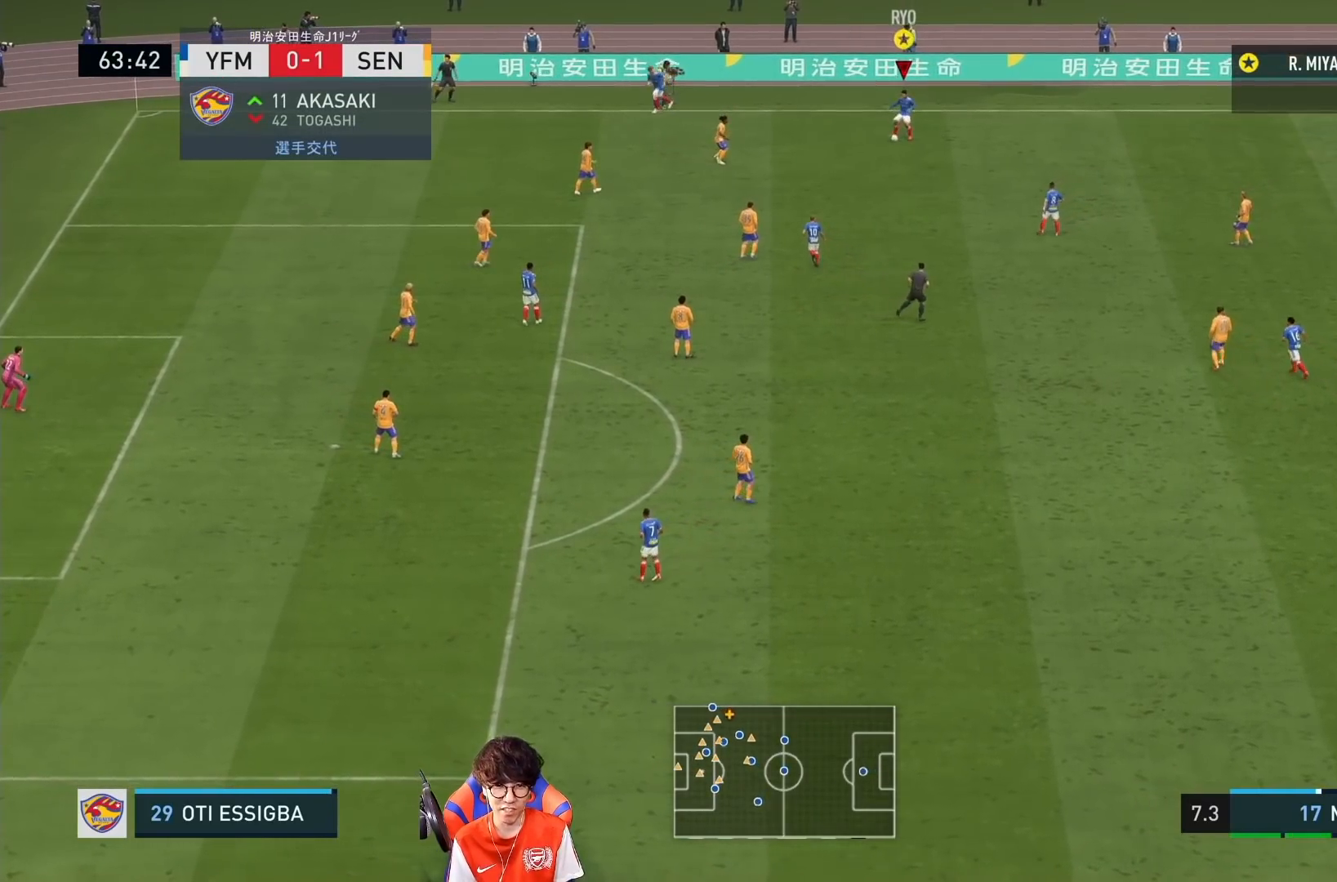
{"buttons": [], "left_stick": "down-left", "right_stick": "center", "events": [[483, "left_stick", "down-left"]]}
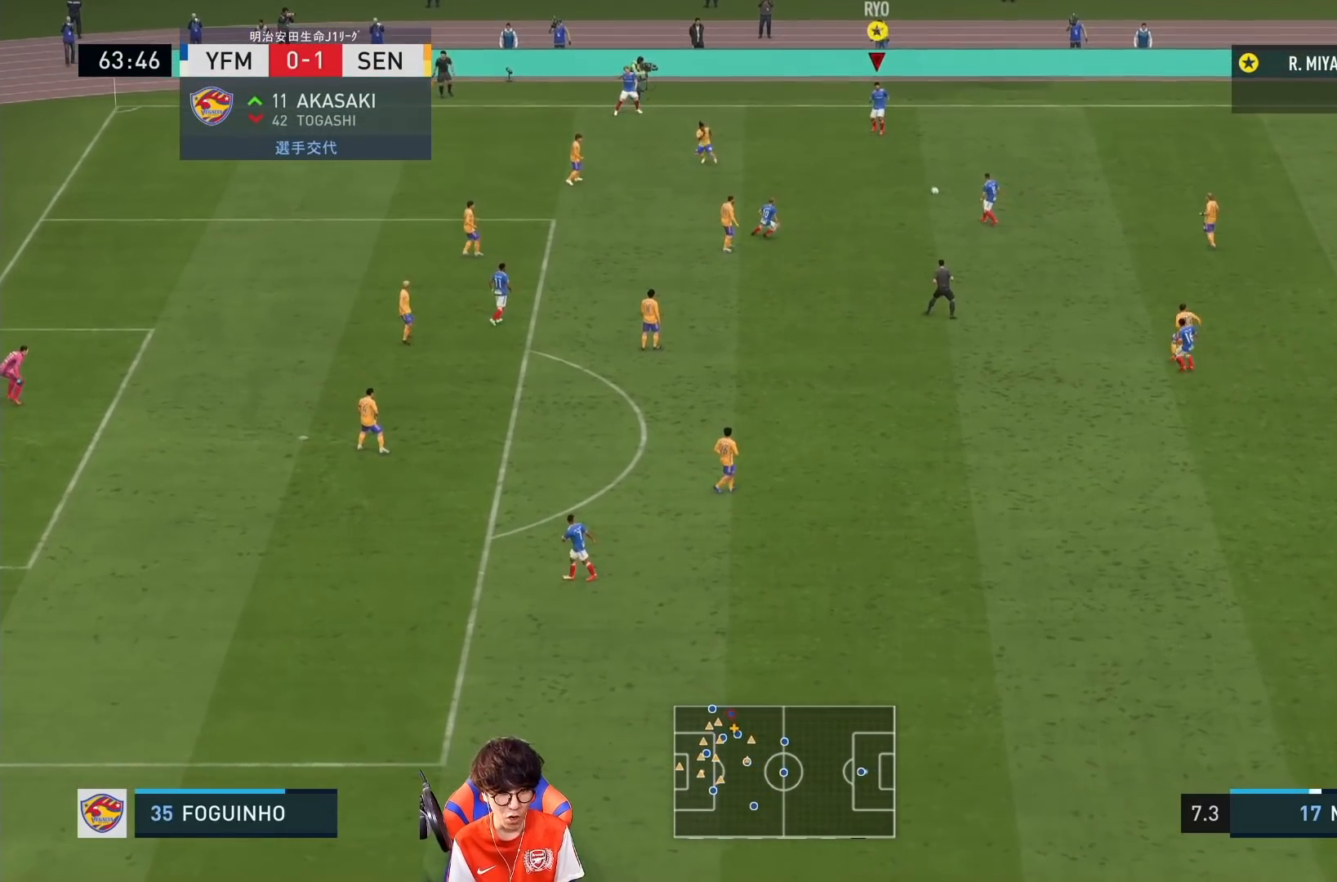
{"buttons": [], "left_stick": "down-left", "right_stick": "center", "events": []}
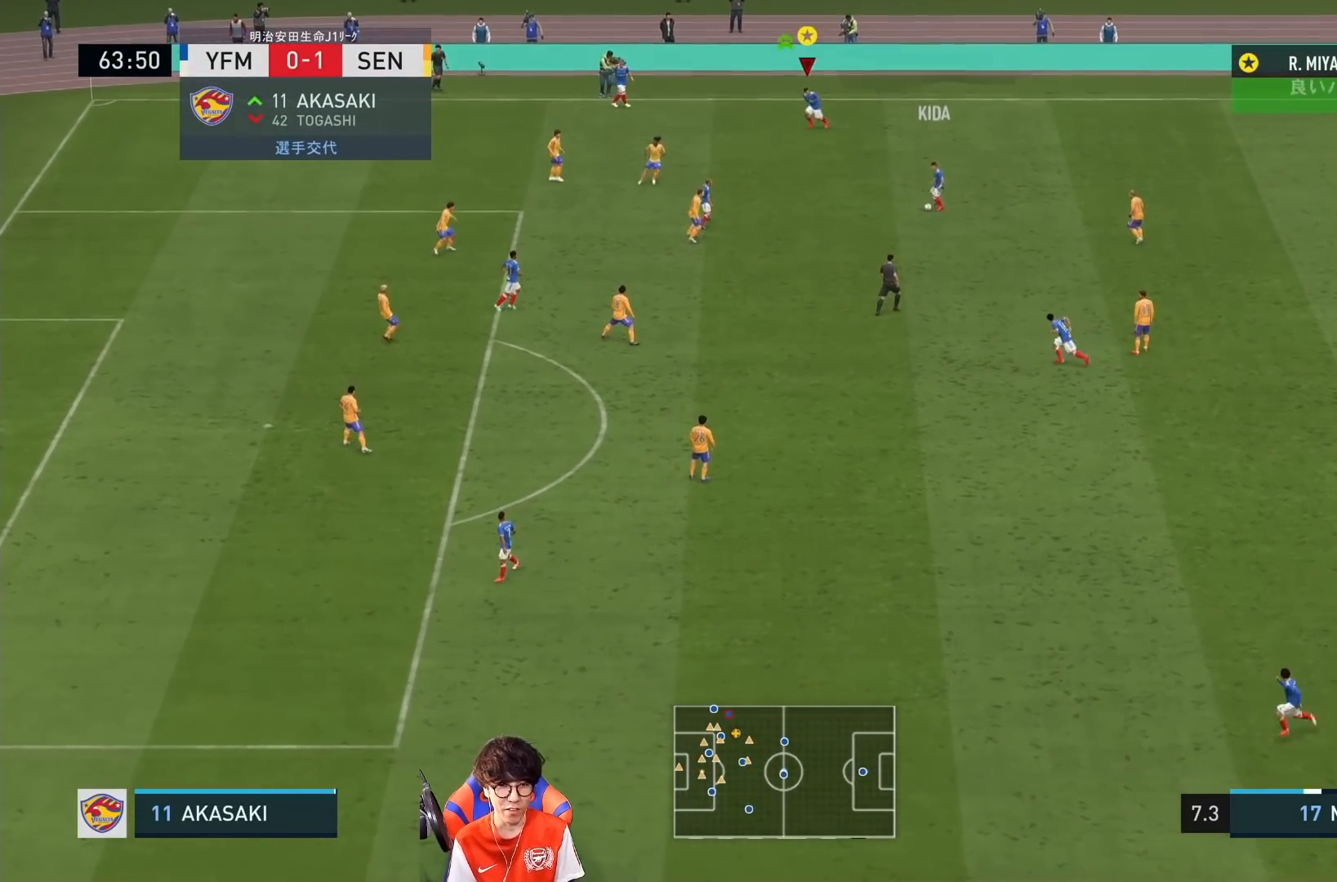
{"buttons": [], "left_stick": "down-left", "right_stick": "center", "events": []}
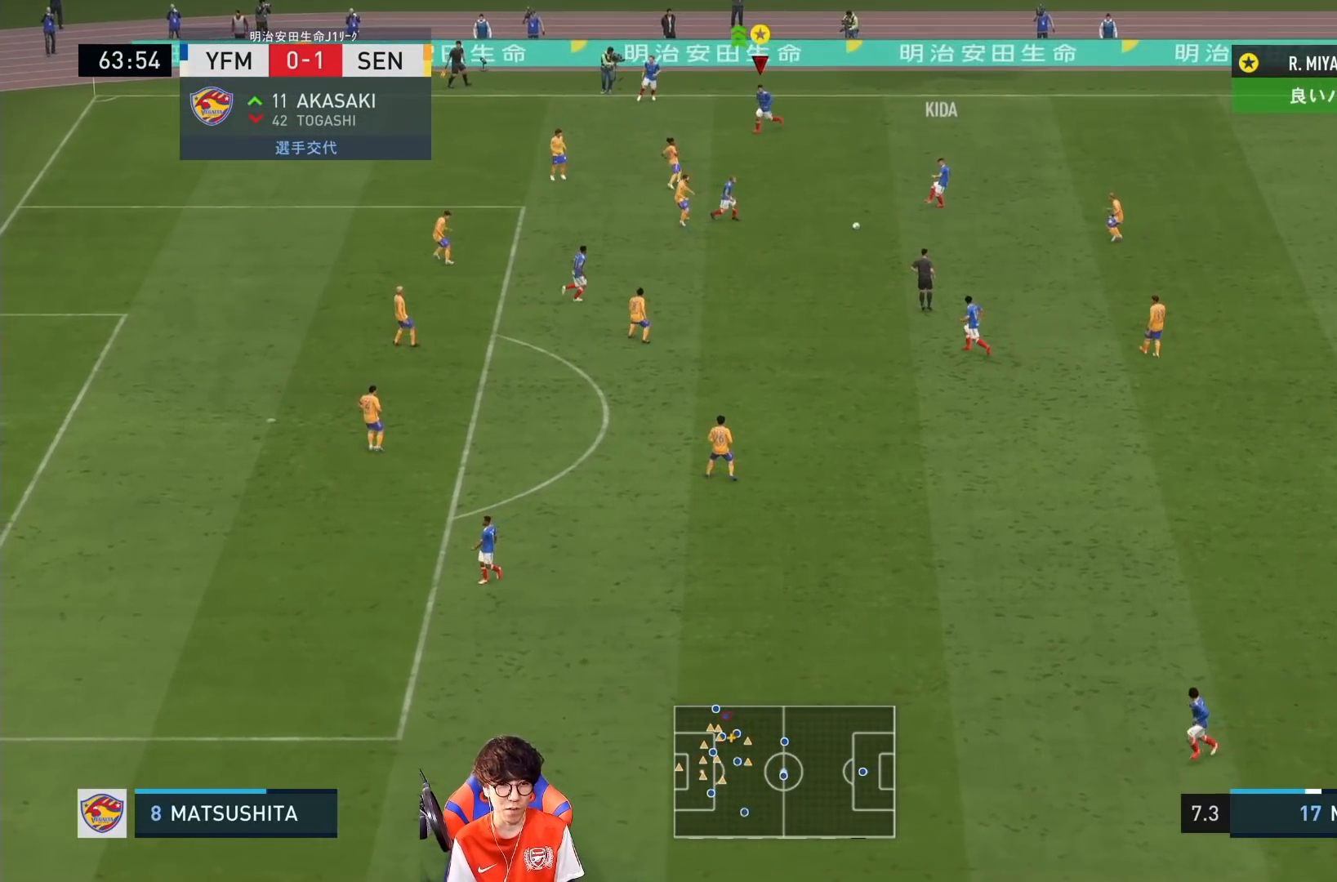
{"buttons": [], "left_stick": "down-left", "right_stick": "center", "events": []}
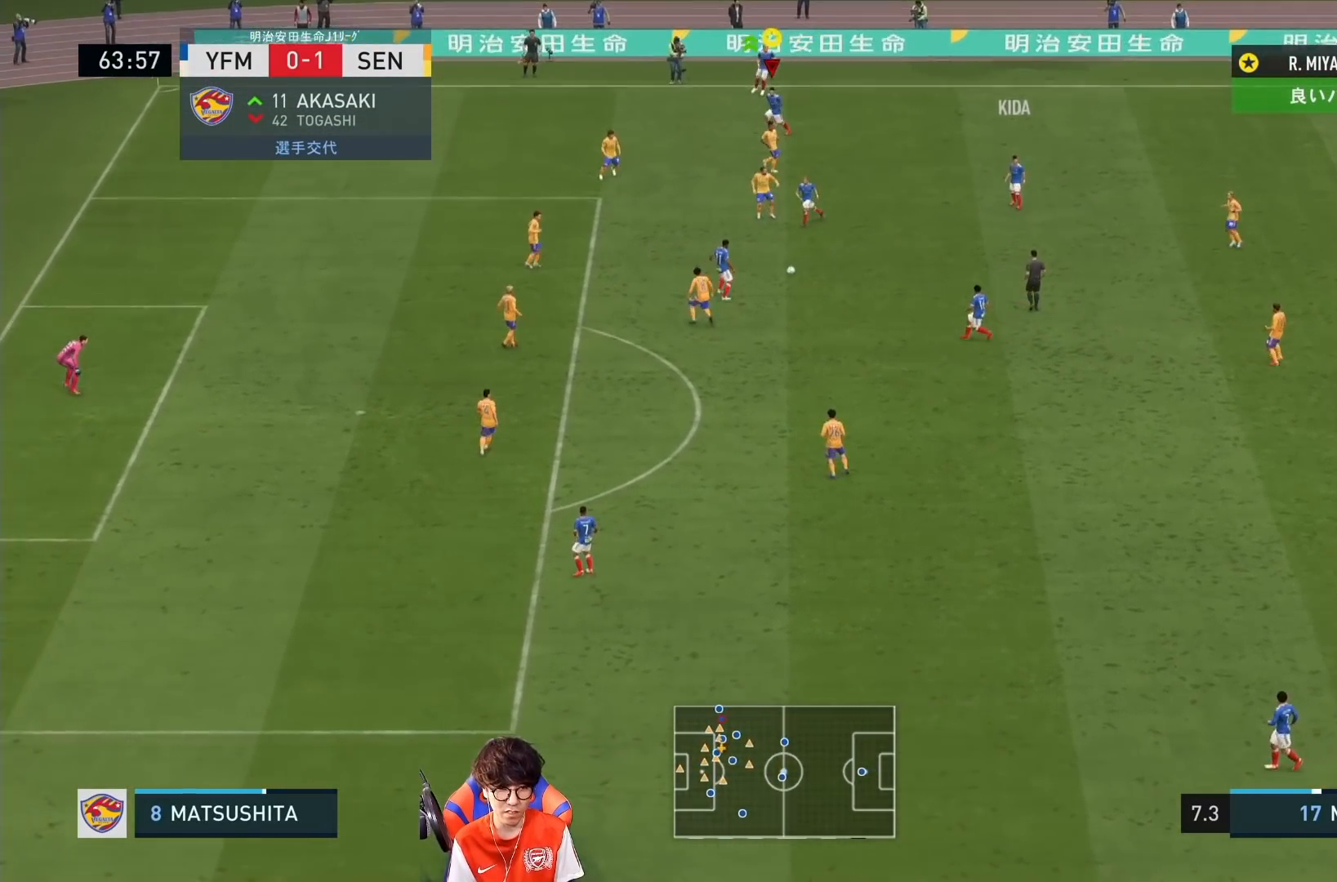
{"buttons": [], "left_stick": "down", "right_stick": "center", "events": [[383, "left_stick", "down"]]}
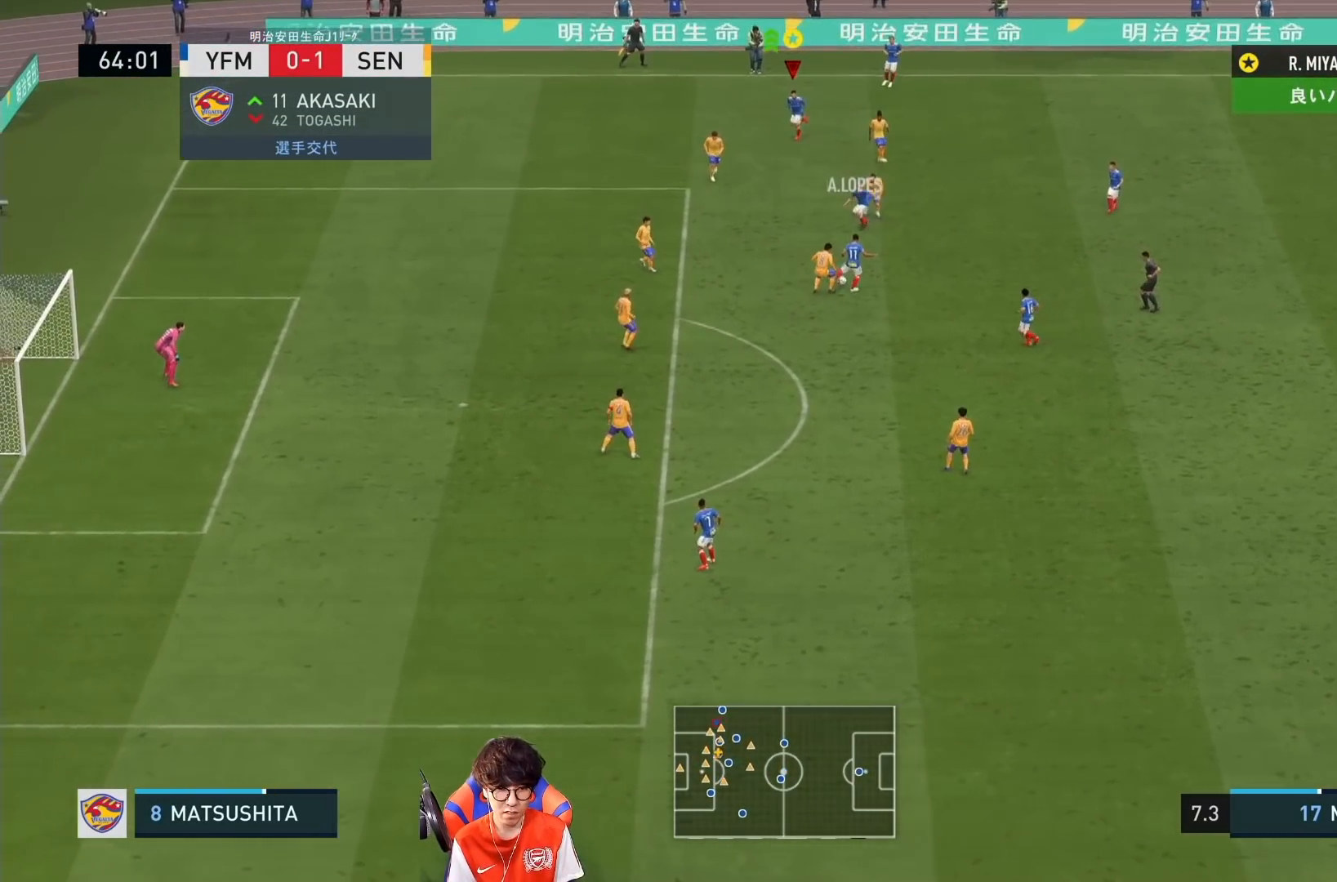
{"buttons": [], "left_stick": "down", "right_stick": "center", "events": []}
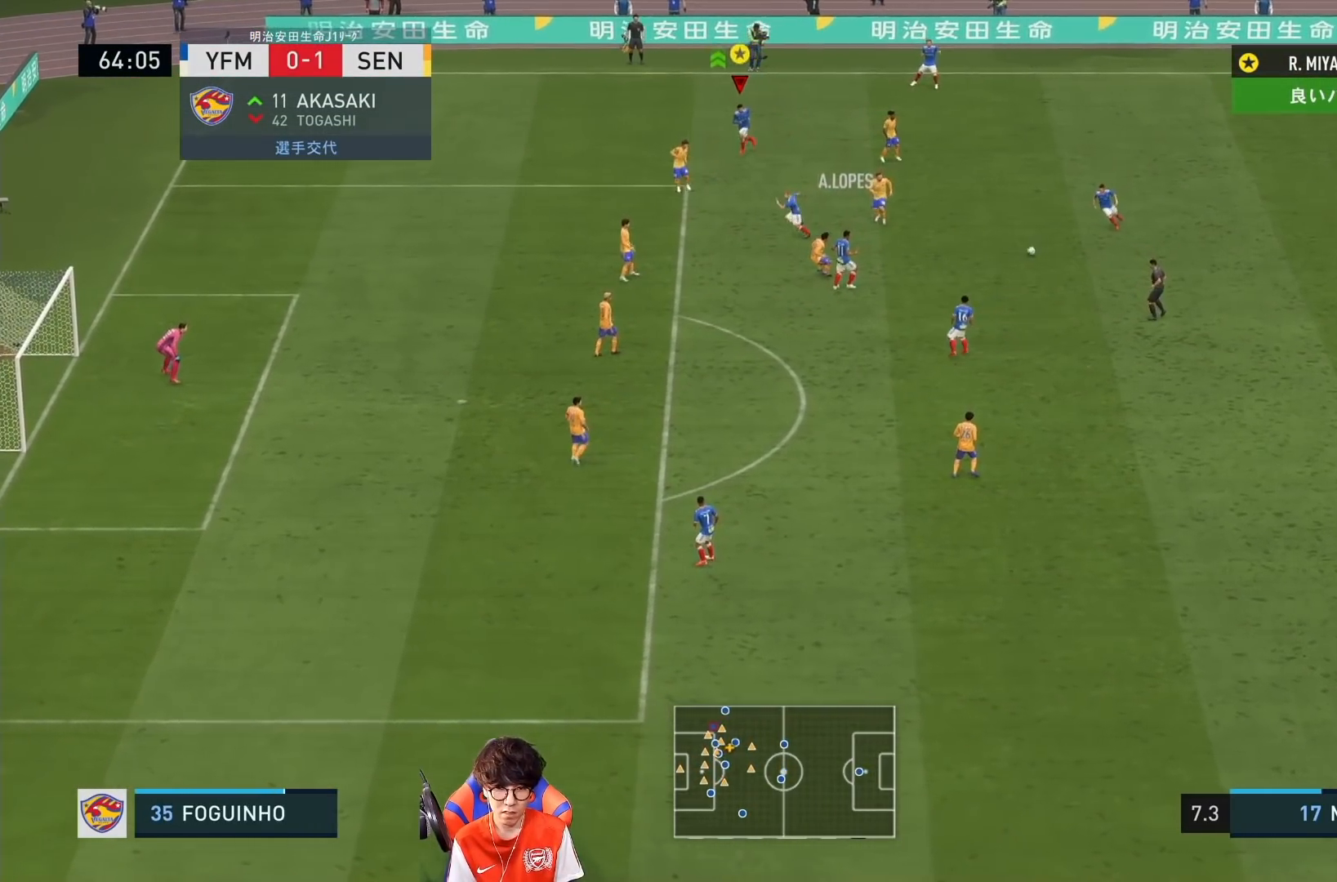
{"buttons": ["L2"], "left_stick": "up-right", "right_stick": "center", "events": [[200, "left_stick", "center"], [450, "L2", "down"], [450, "left_stick", "up-right"]]}
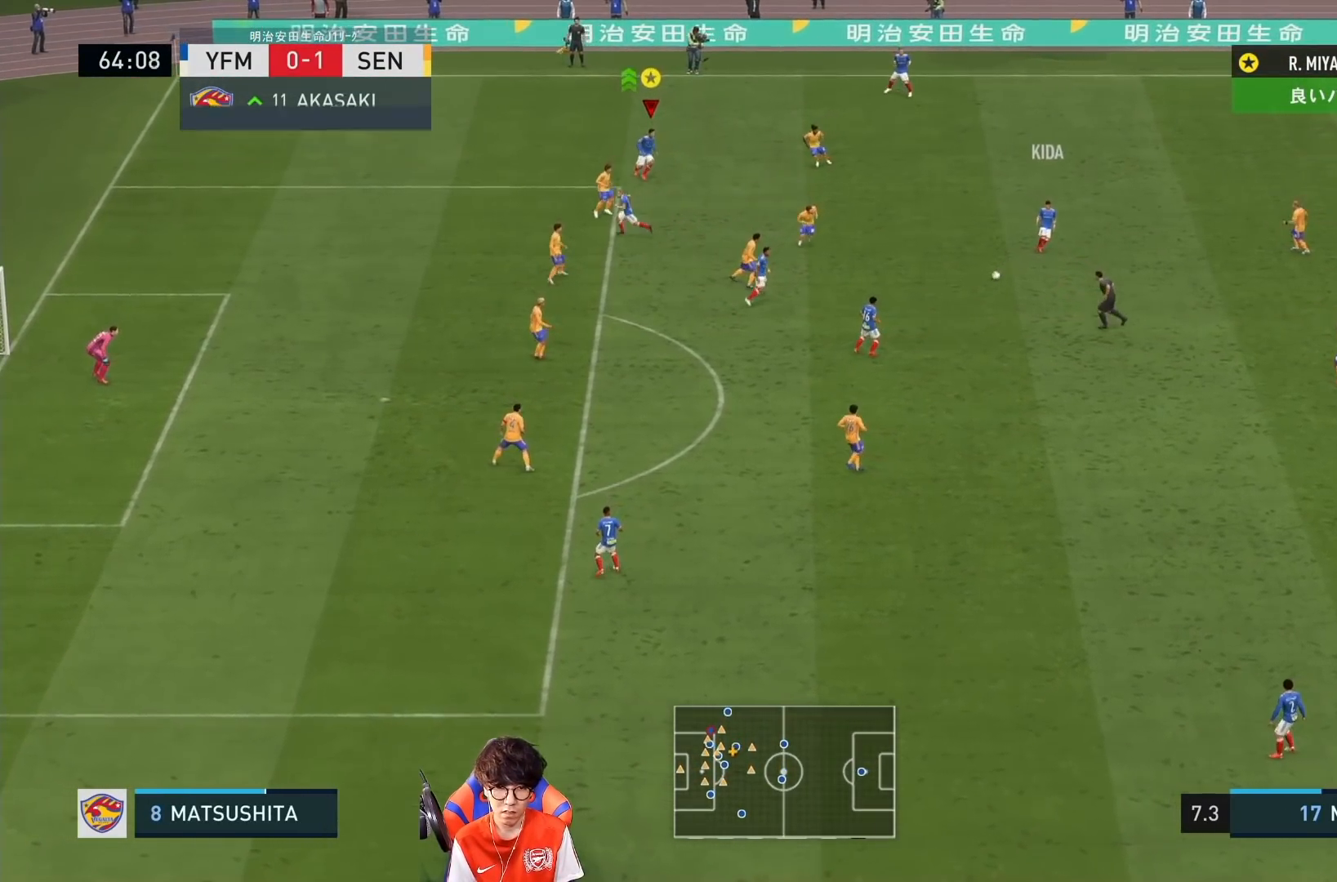
{"buttons": ["L2"], "left_stick": "down-right", "right_stick": "center", "events": [[83, "left_stick", "right"], [317, "left_stick", "down-right"]]}
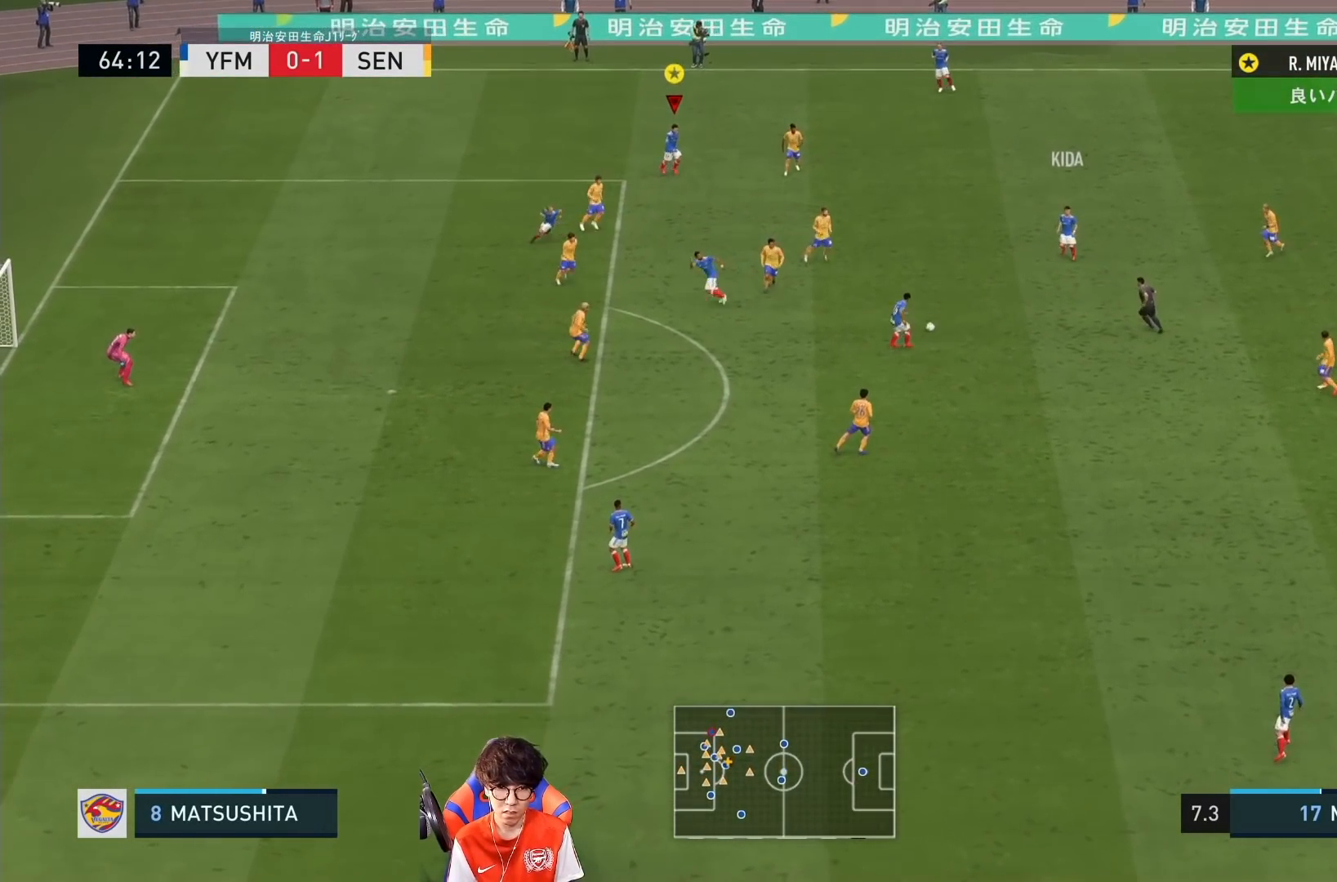
{"buttons": [], "left_stick": "down", "right_stick": "center", "events": [[317, "left_stick", "down"], [350, "L2", "up"]]}
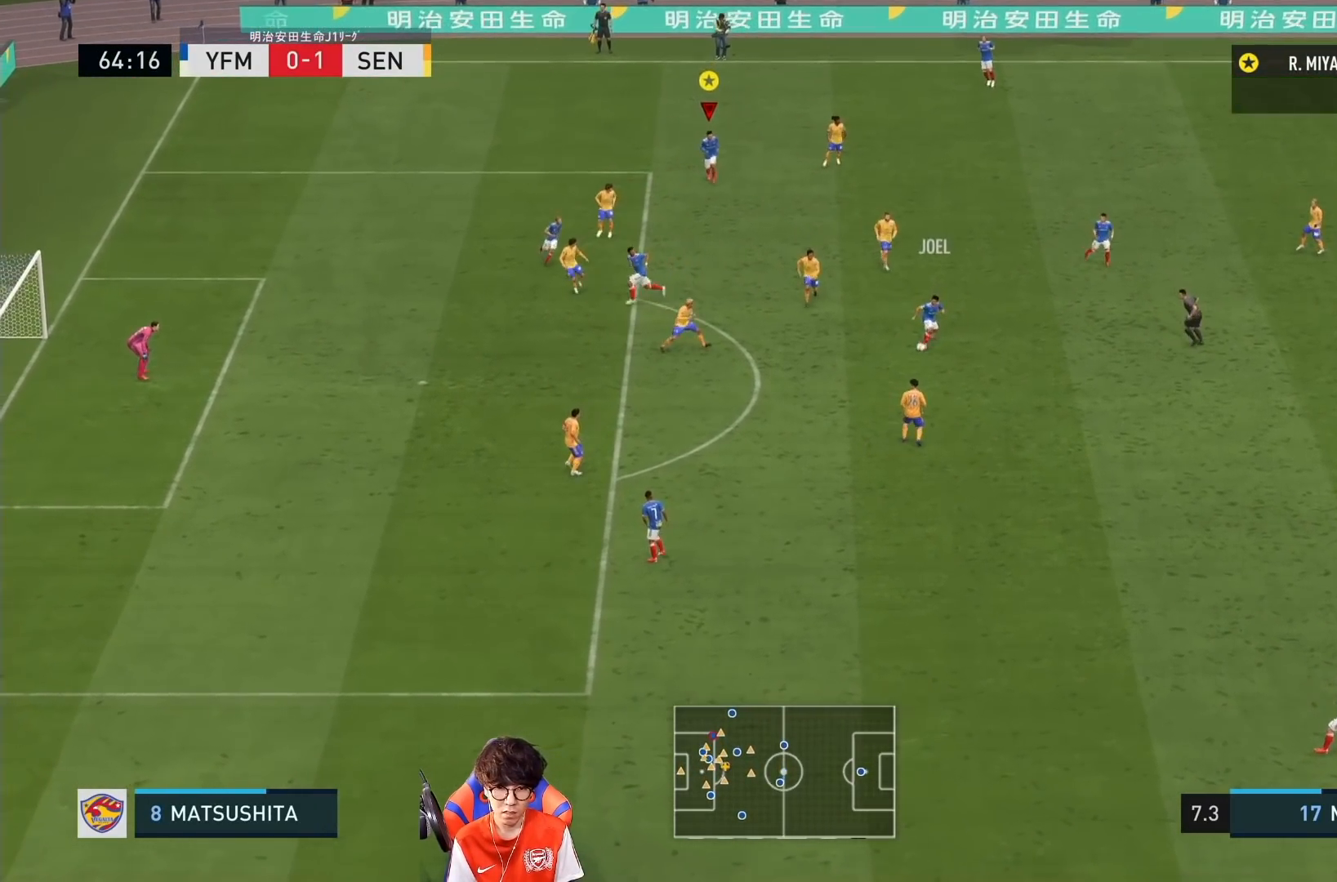
{"buttons": [], "left_stick": "down", "right_stick": "center", "events": []}
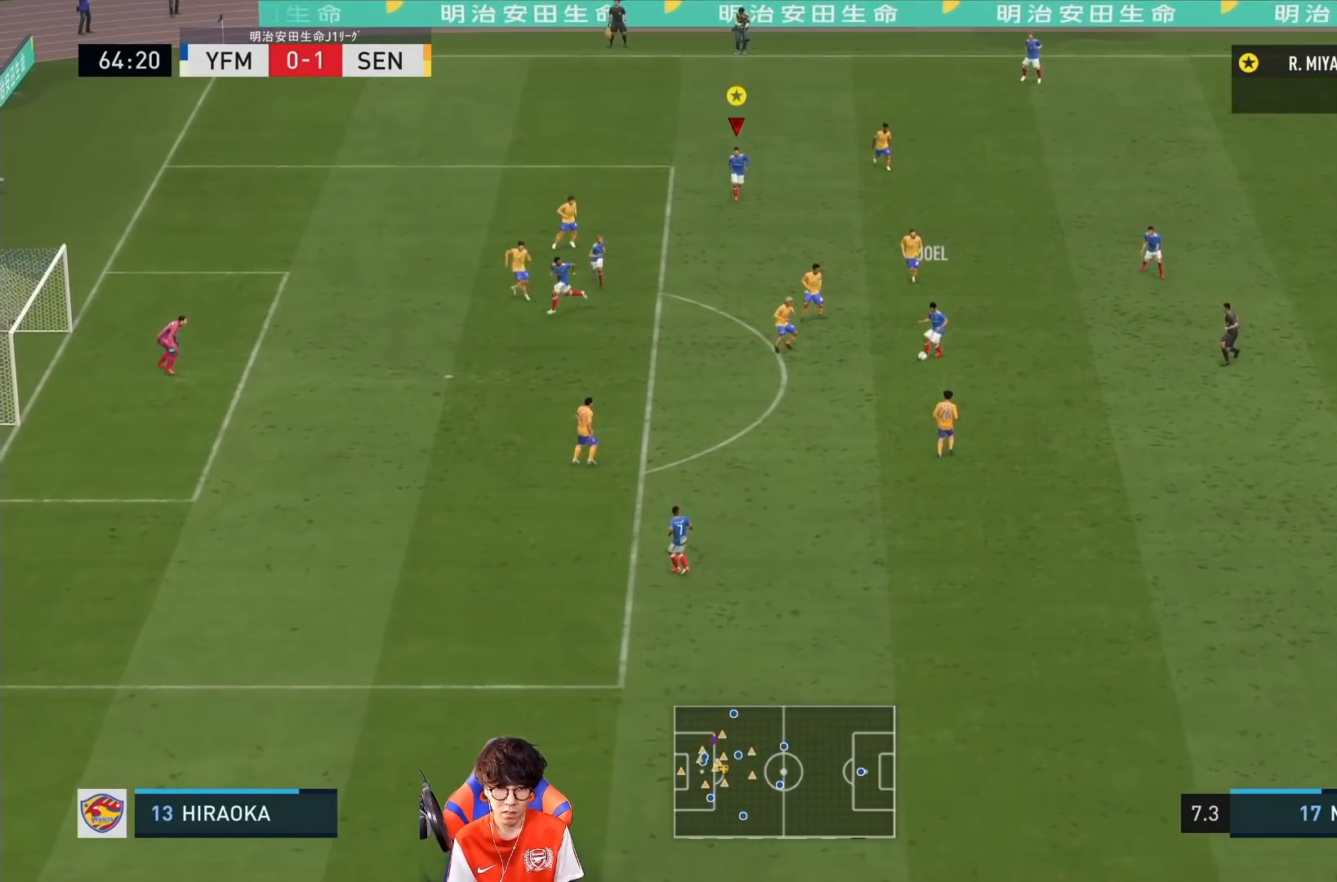
{"buttons": [], "left_stick": "down", "right_stick": "center", "events": []}
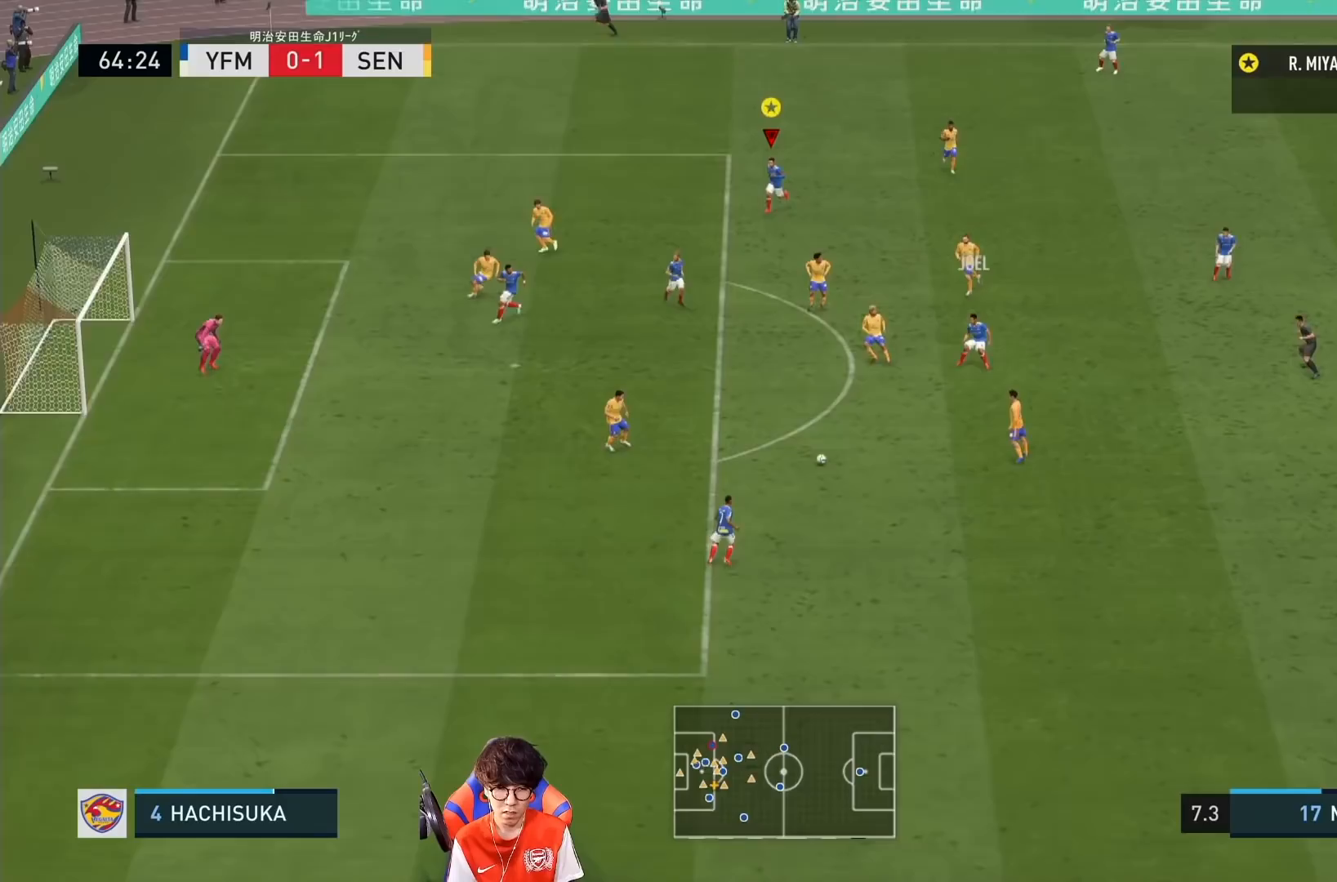
{"buttons": [], "left_stick": "down", "right_stick": "center", "events": []}
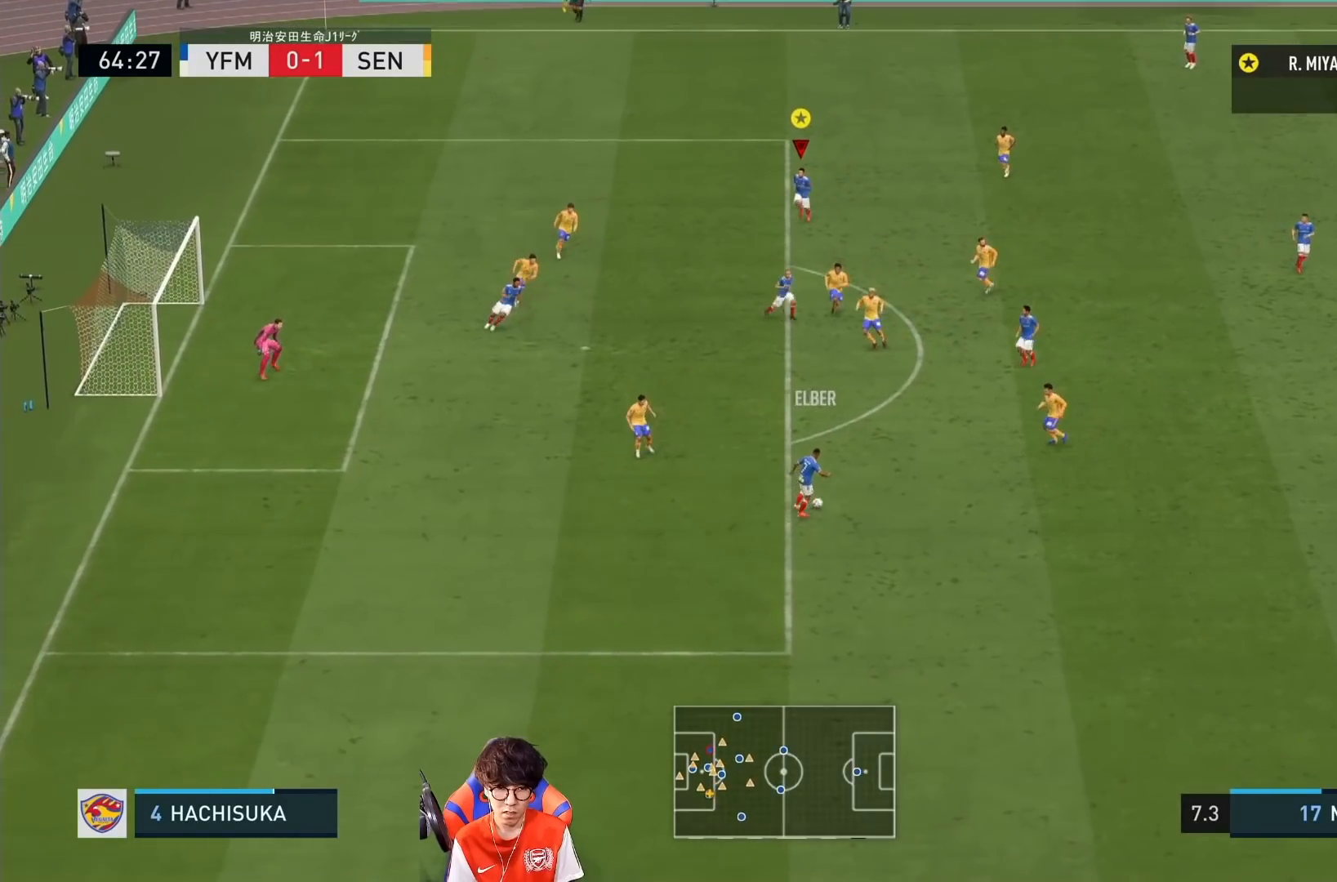
{"buttons": ["L2"], "left_stick": "down-right", "right_stick": "center", "events": [[350, "left_stick", "down-right"], [433, "L2", "down"]]}
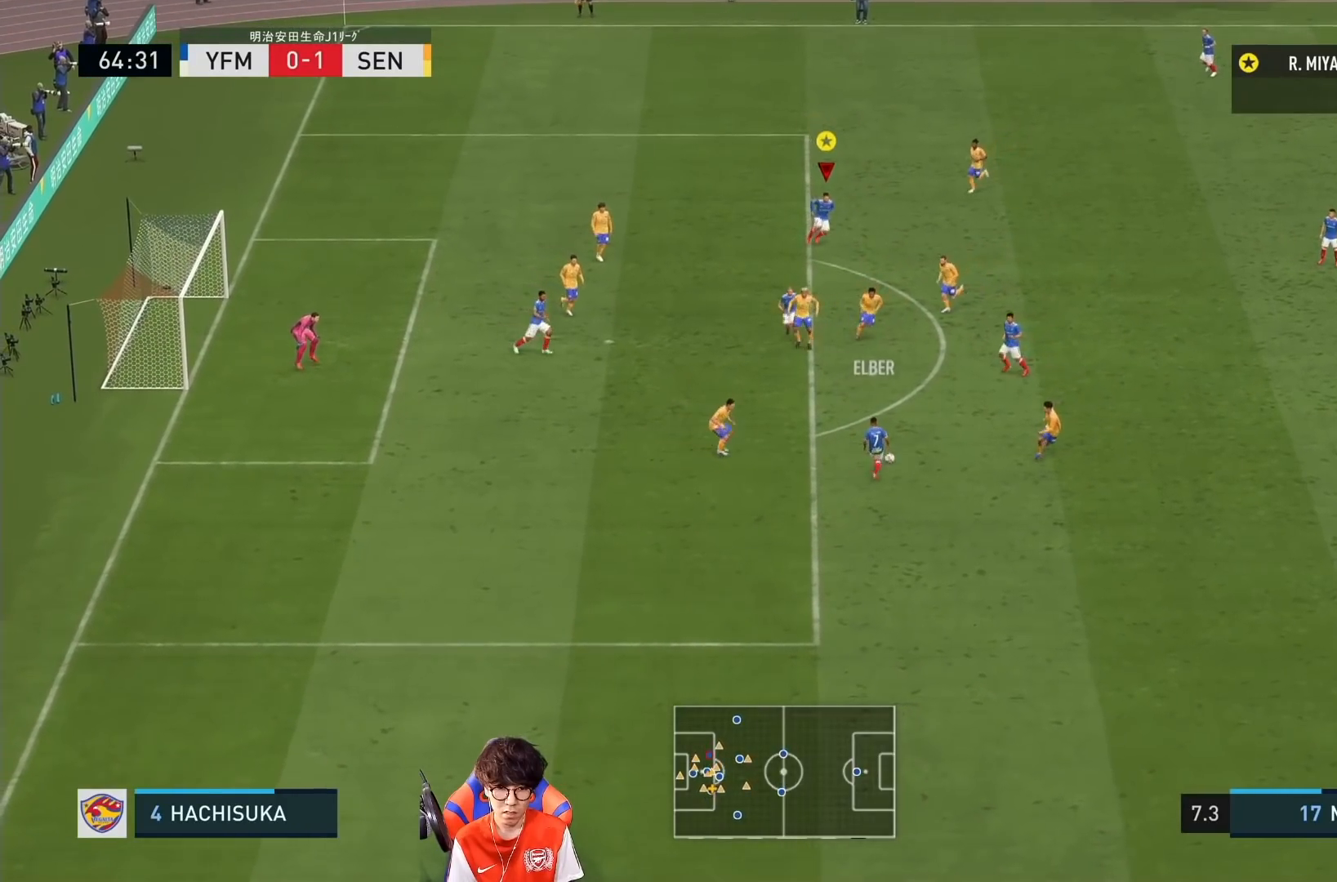
{"buttons": ["L2"], "left_stick": "up-right", "right_stick": "center", "events": [[150, "left_stick", "right"], [383, "left_stick", "up-right"]]}
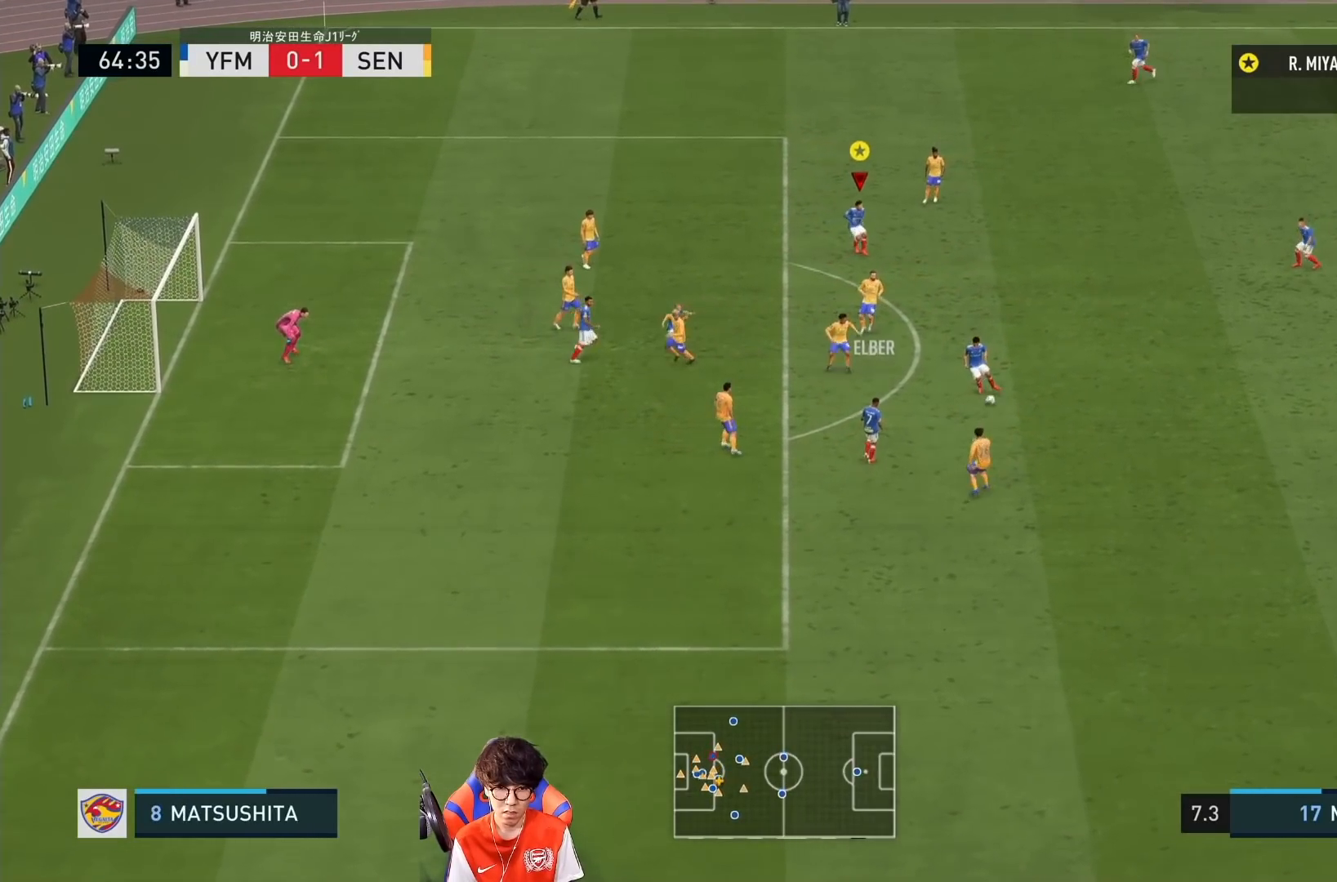
{"buttons": ["L2"], "left_stick": "up", "right_stick": "center", "events": [[350, "left_stick", "up"]]}
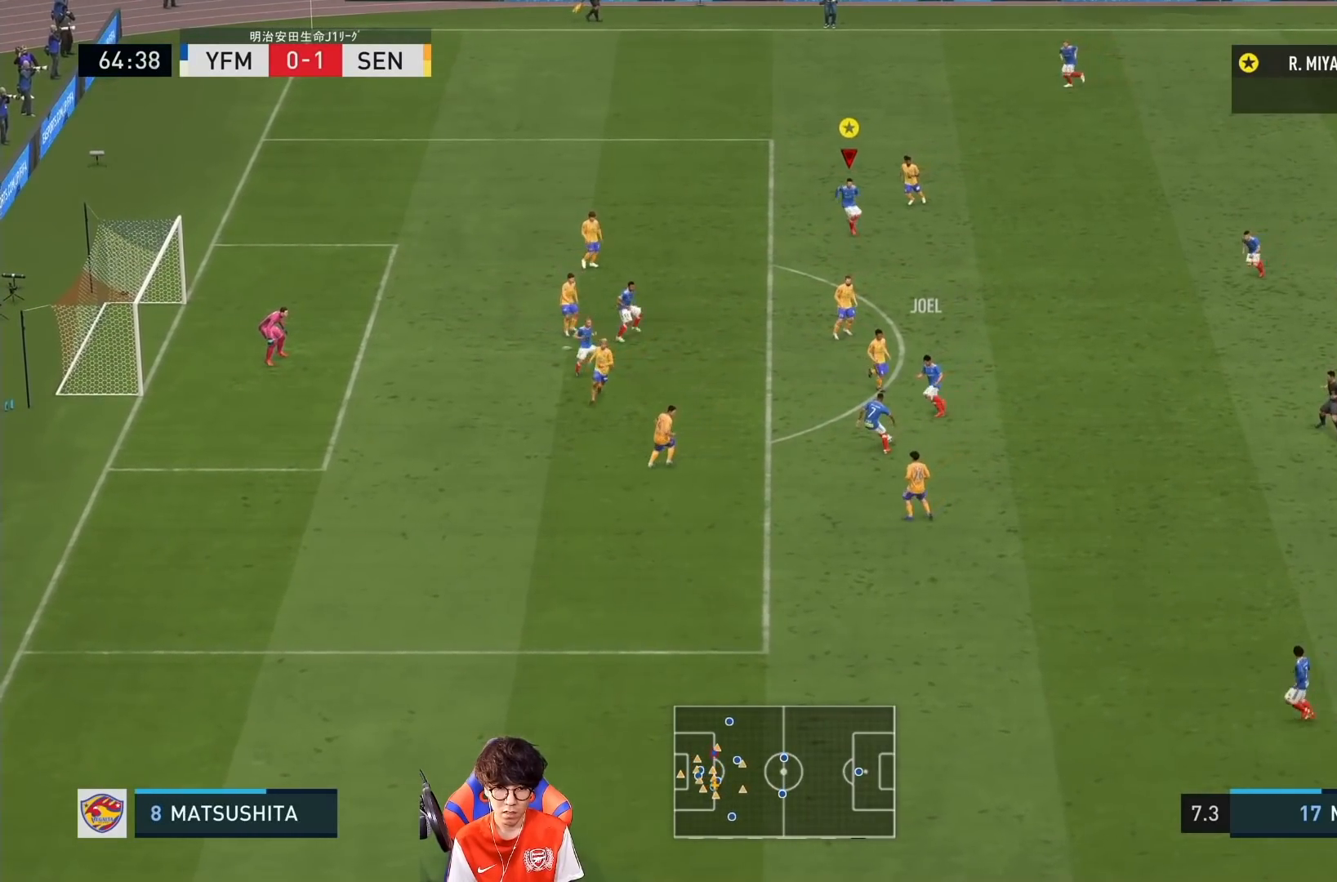
{"buttons": ["L2"], "left_stick": "down-left", "right_stick": "center", "events": [[50, "left_stick", "left"], [317, "left_stick", "down-left"]]}
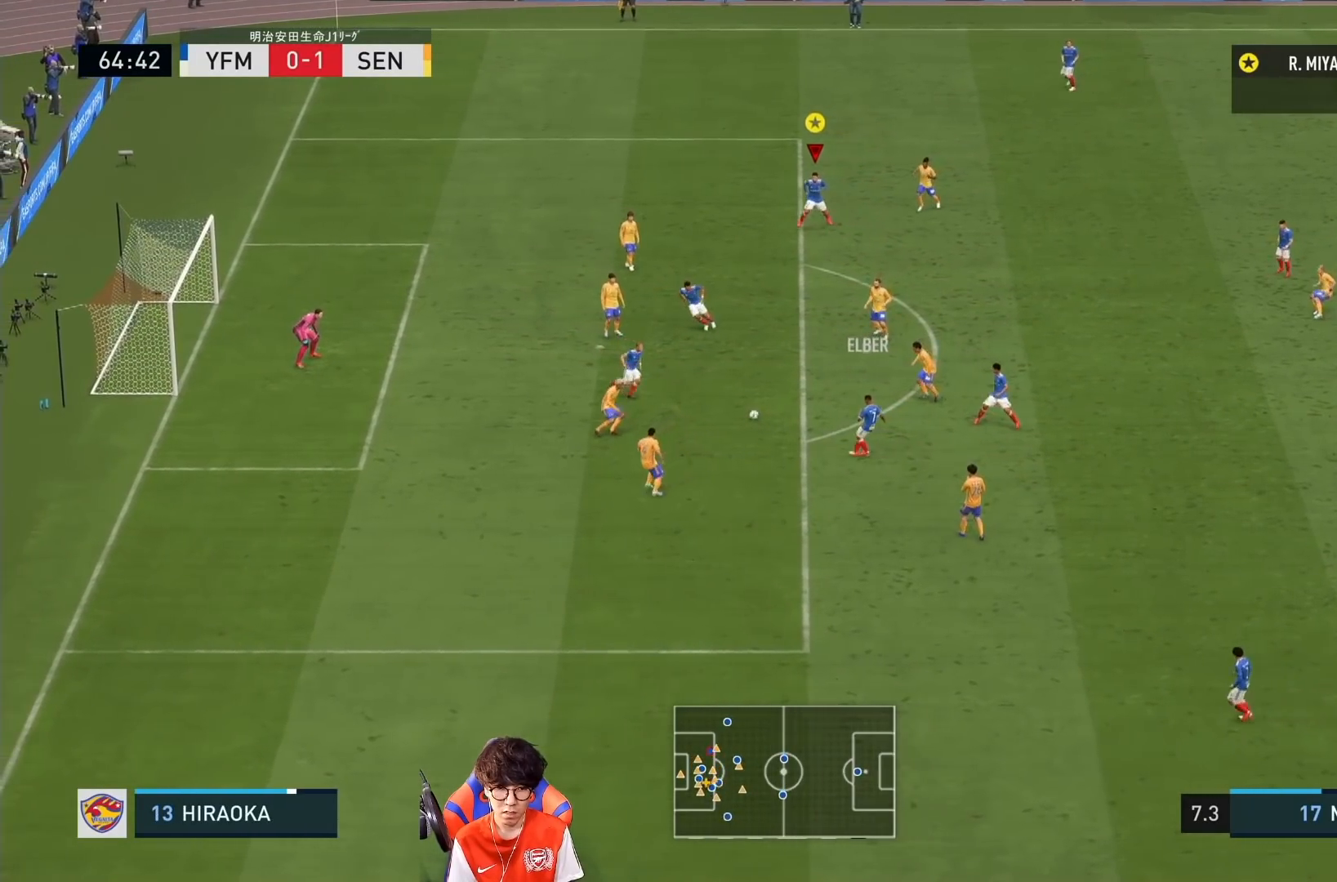
{"buttons": ["L2", "R1"], "left_stick": "down-left", "right_stick": "center", "events": [[450, "R1", "down"]]}
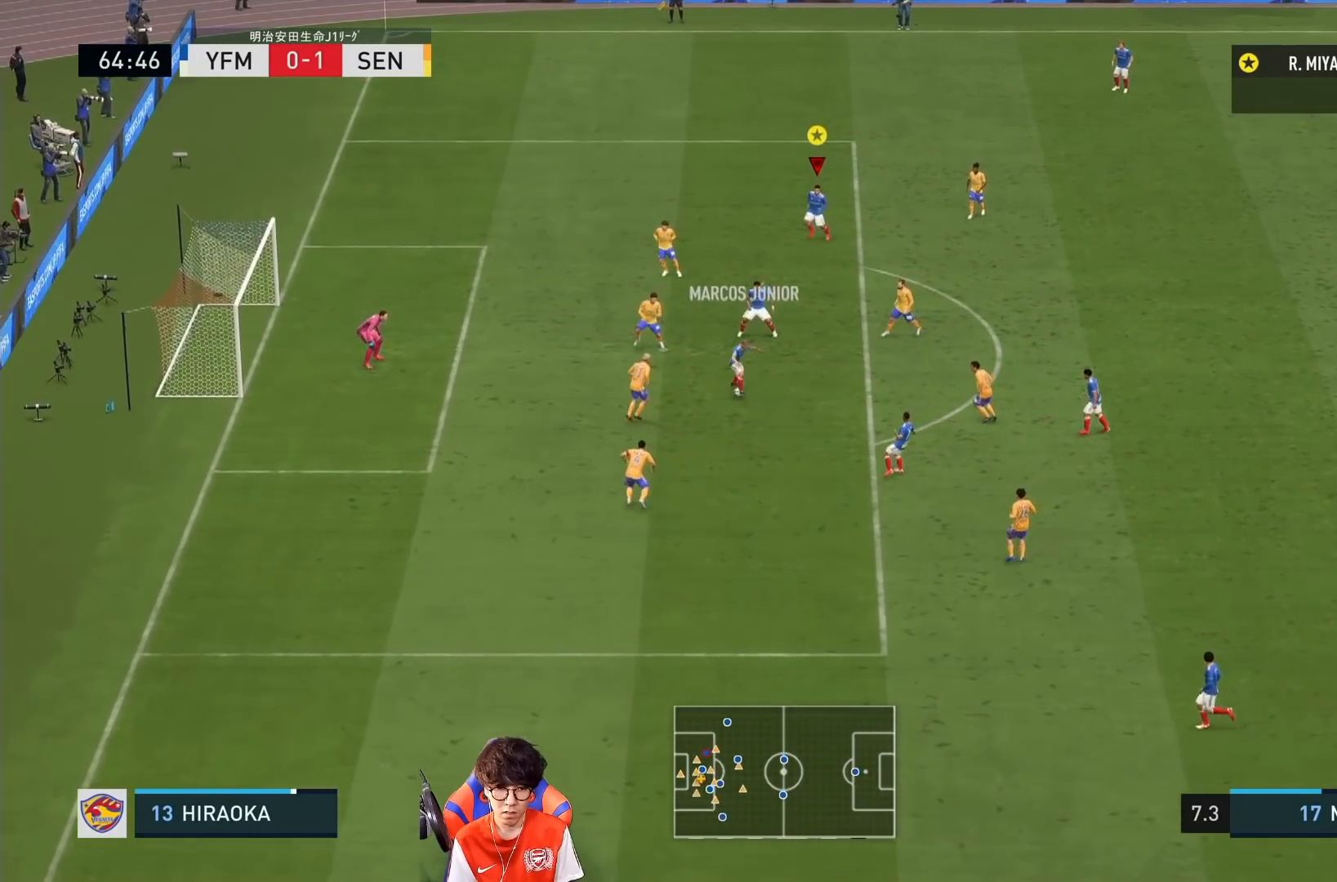
{"buttons": ["L2"], "left_stick": "left", "right_stick": "center", "events": [[50, "left_stick", "left"], [183, "R1", "up"]]}
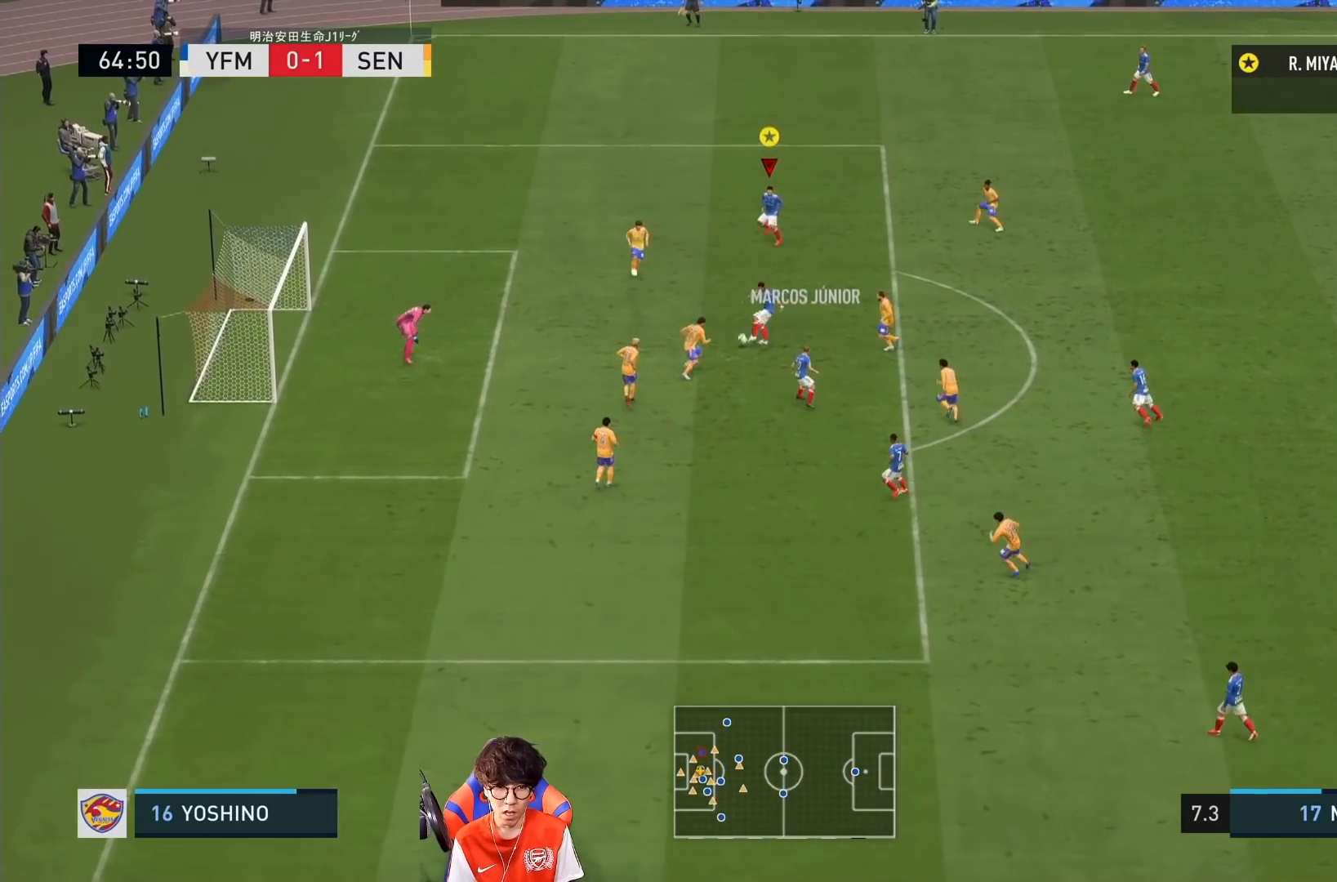
{"buttons": [], "left_stick": "down-left", "right_stick": "center", "events": [[250, "left_stick", "down-left"], [483, "L2", "up"]]}
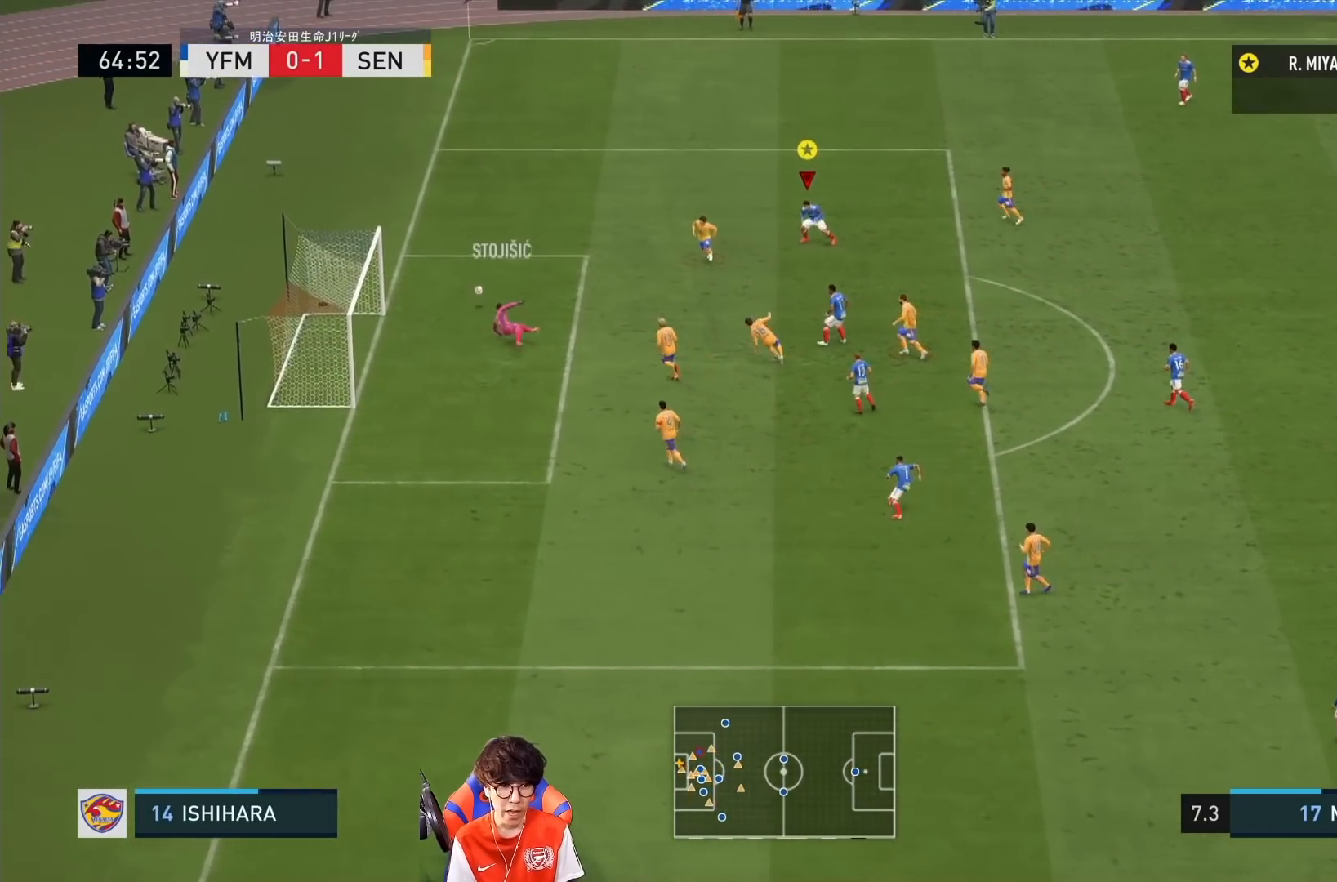
{"buttons": [], "left_stick": "left", "right_stick": "center", "events": [[483, "left_stick", "left"]]}
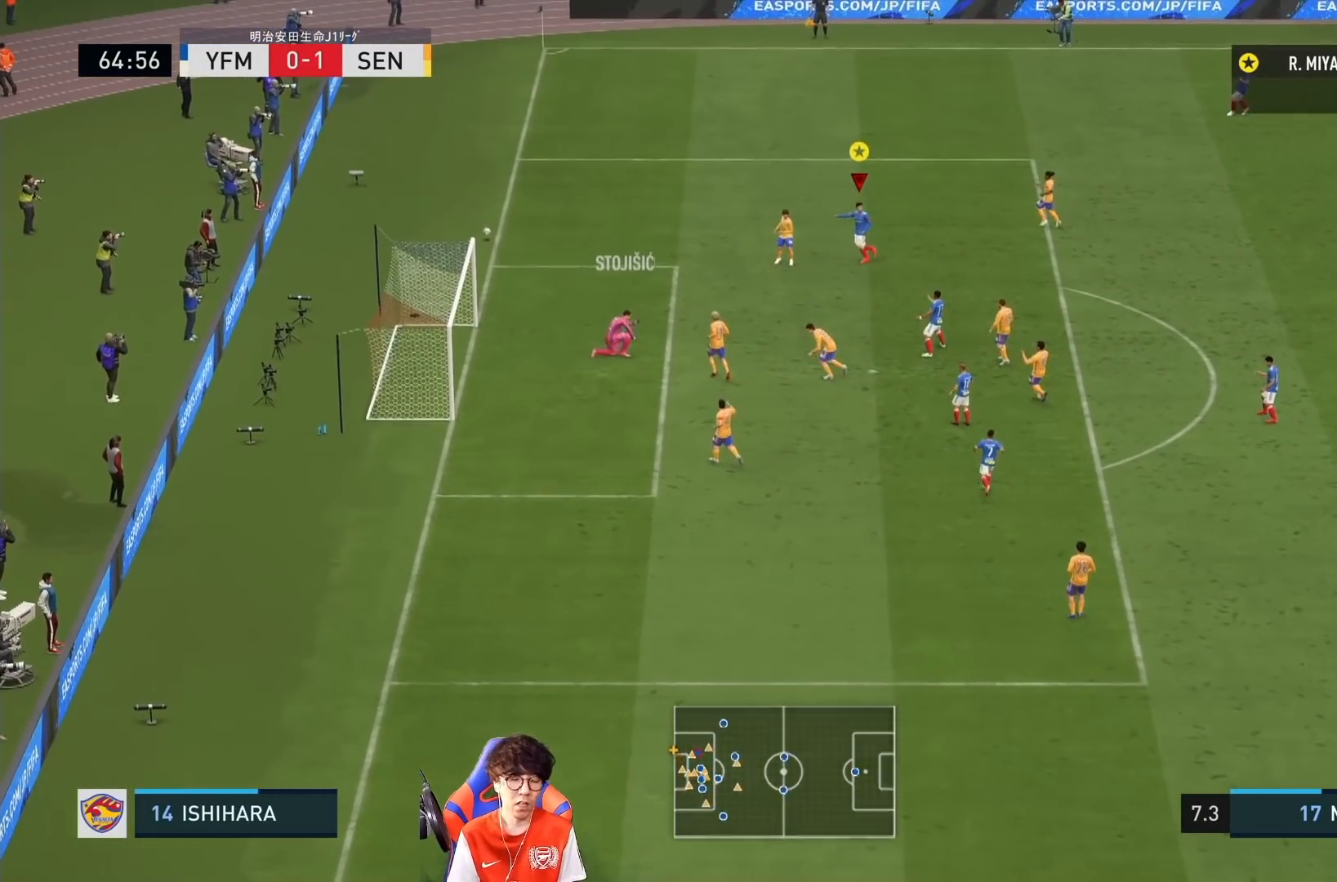
{"buttons": [], "left_stick": "center", "right_stick": "center", "events": [[117, "left_stick", "center"]]}
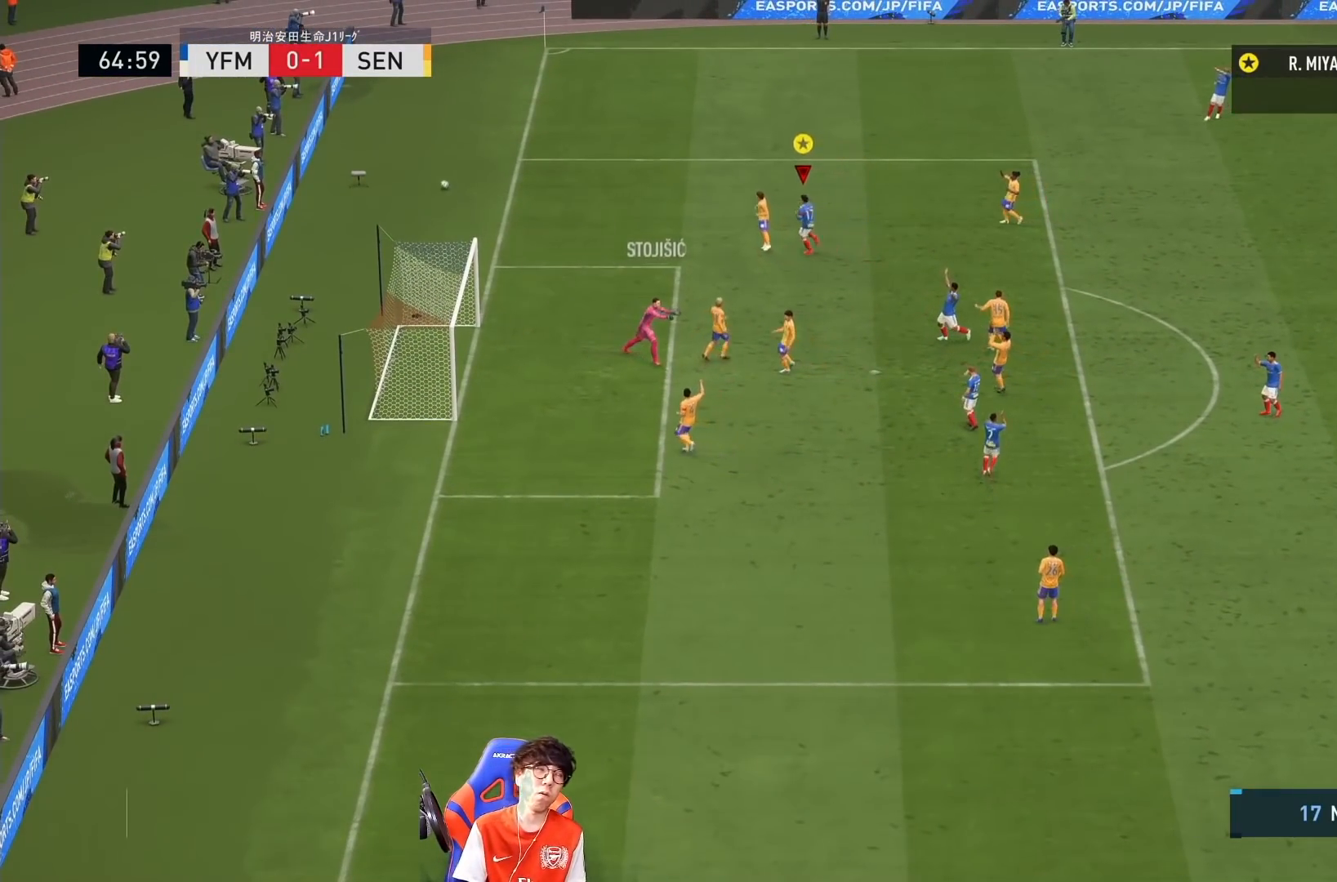
{"buttons": [], "left_stick": "center", "right_stick": "center", "events": []}
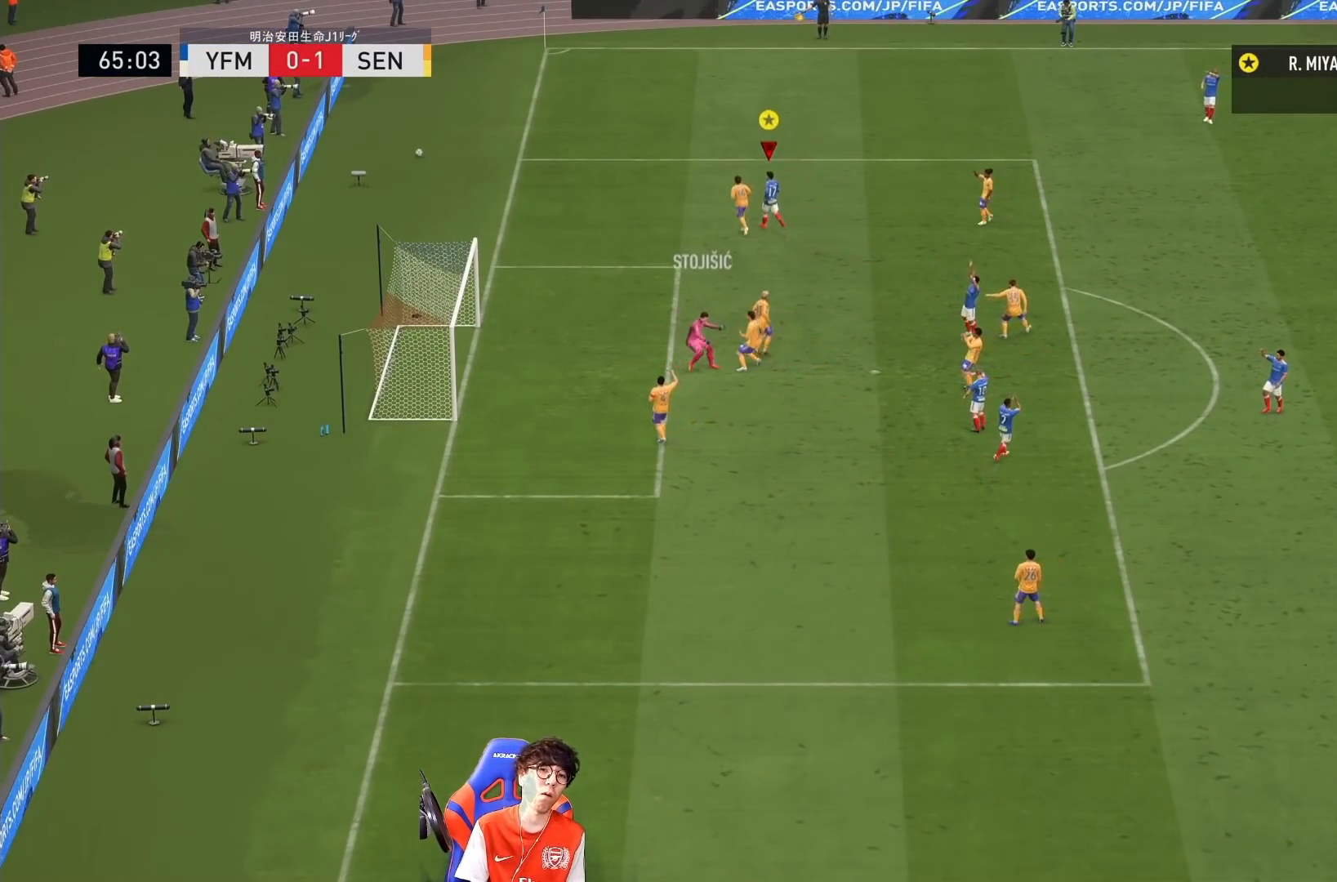
{"buttons": [], "left_stick": "down-left", "right_stick": "center", "events": [[150, "left_stick", "down"], [367, "left_stick", "down-left"]]}
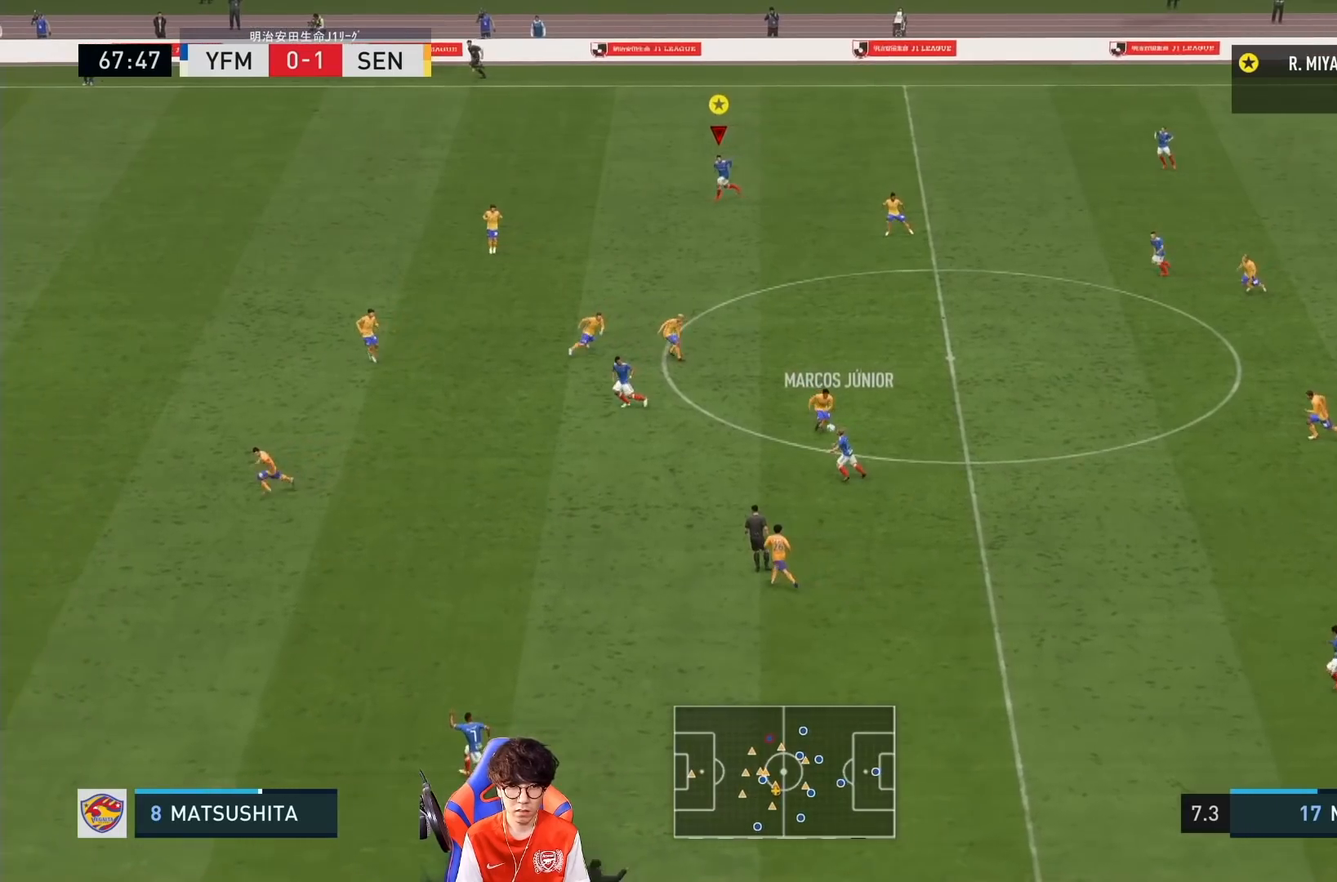
{"buttons": [], "left_stick": "down-left", "right_stick": "center"}